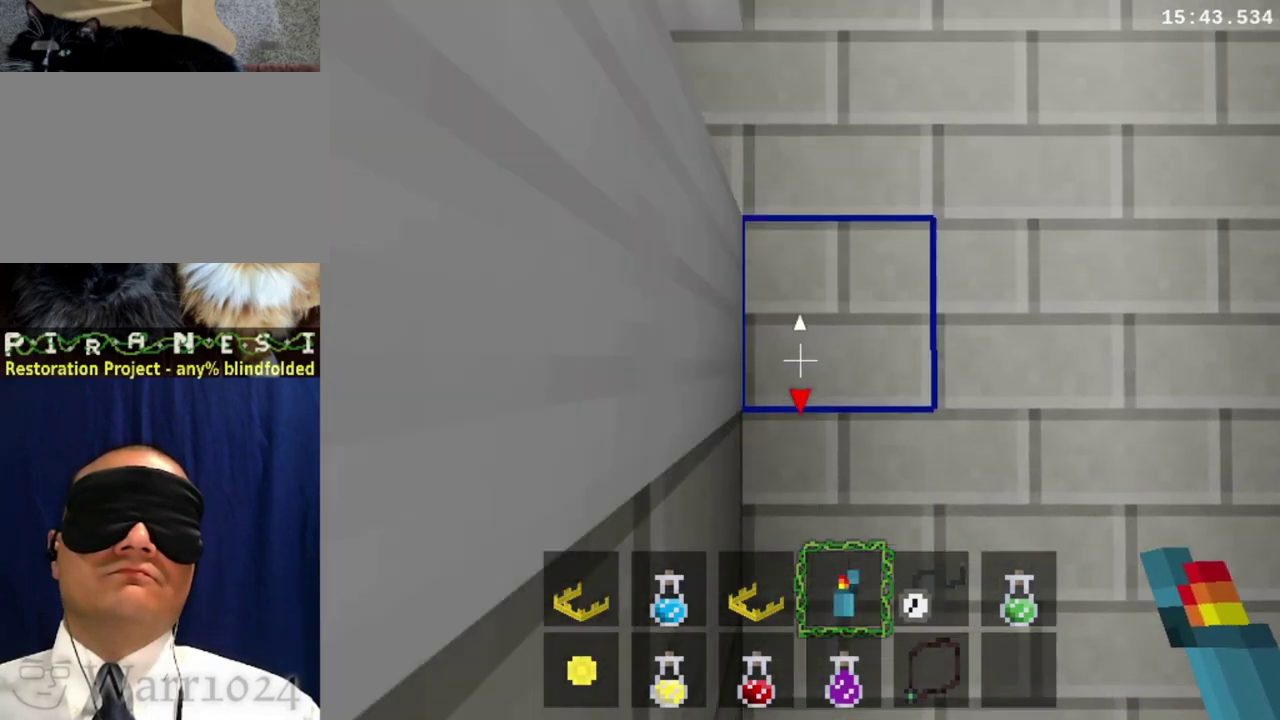
Gameplay with a controller (PlayStation layout); each line is a JSON object with the inputs held at the frame after it. "events" lists button and stick changes between this image and that frame as [ms after this image, input, new state], when the widget could be followed in between. This overlay highlights the sticks when they move; stick clicks (L3 R3) are not distinguishable. Not read: L3 R3 left_stick.
{"buttons": ["DPAD_UP", "DPAD_LEFT"], "right_stick": "center", "events": []}
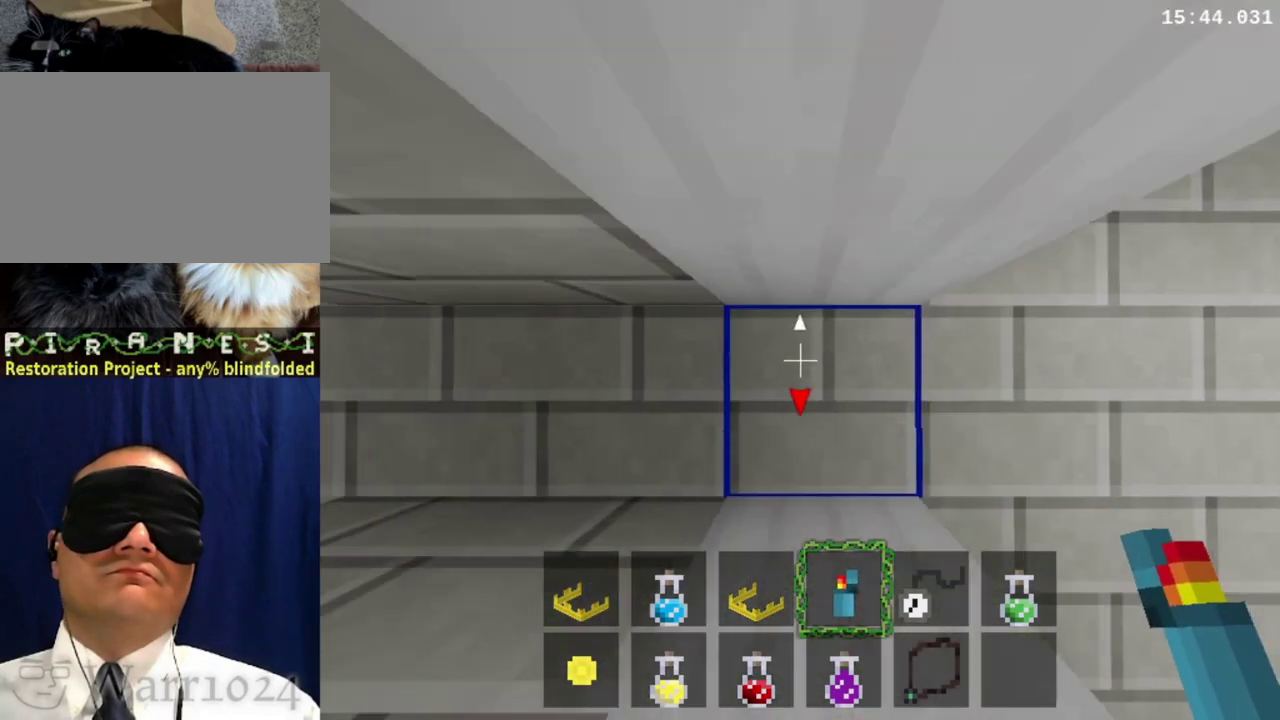
{"buttons": ["DPAD_UP", "DPAD_LEFT"], "right_stick": "center", "events": []}
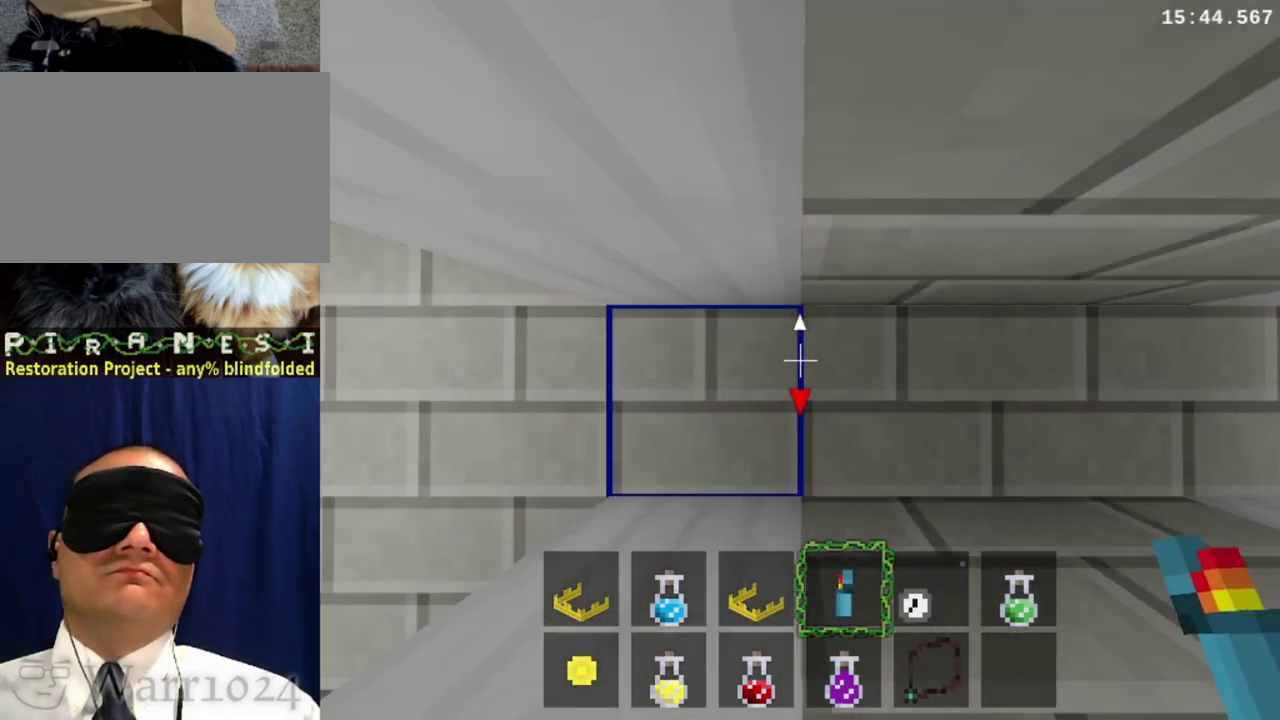
{"buttons": ["DPAD_UP", "DPAD_LEFT"], "right_stick": "center", "events": []}
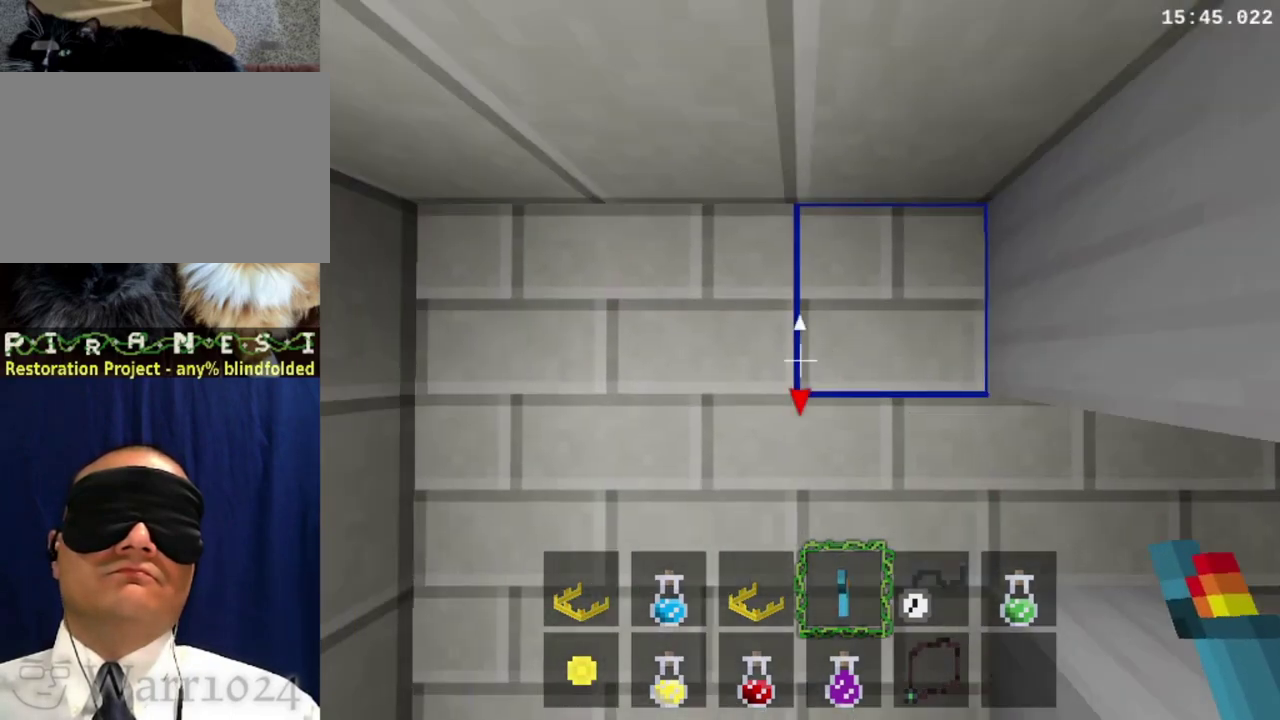
{"buttons": ["DPAD_UP", "DPAD_LEFT"], "right_stick": "center", "events": []}
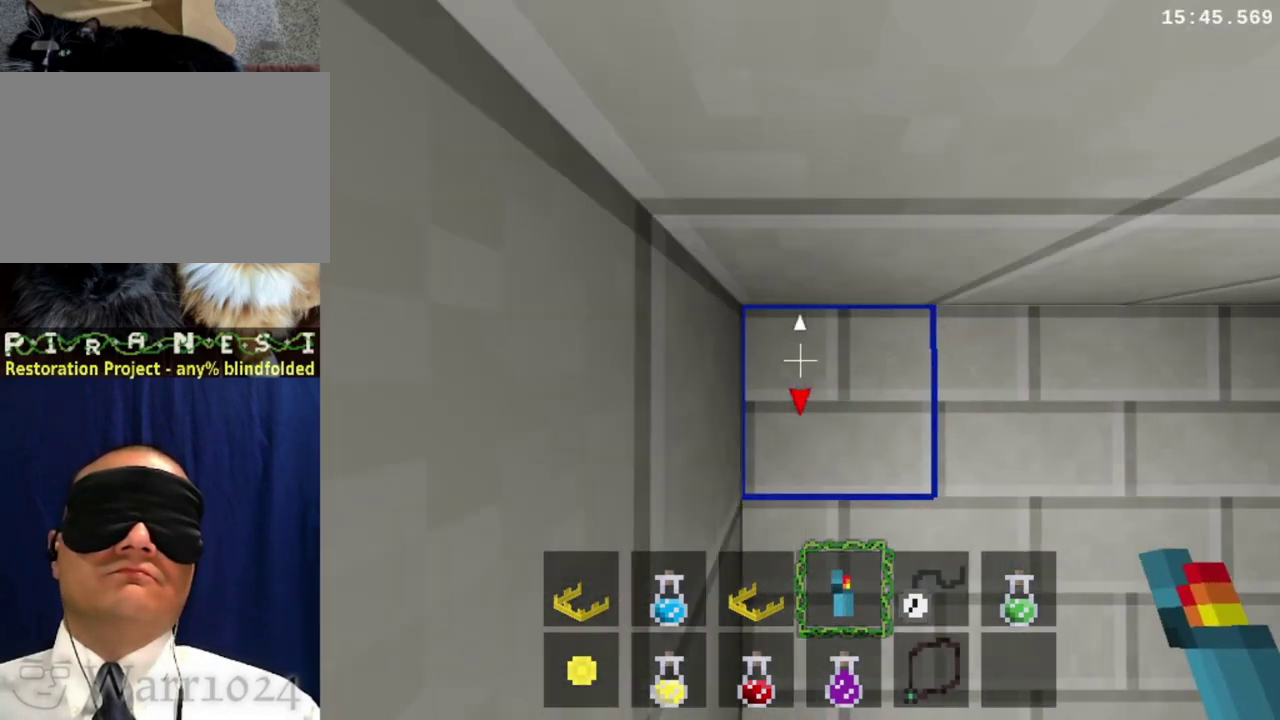
{"buttons": ["DPAD_UP", "DPAD_LEFT"], "right_stick": "center", "events": []}
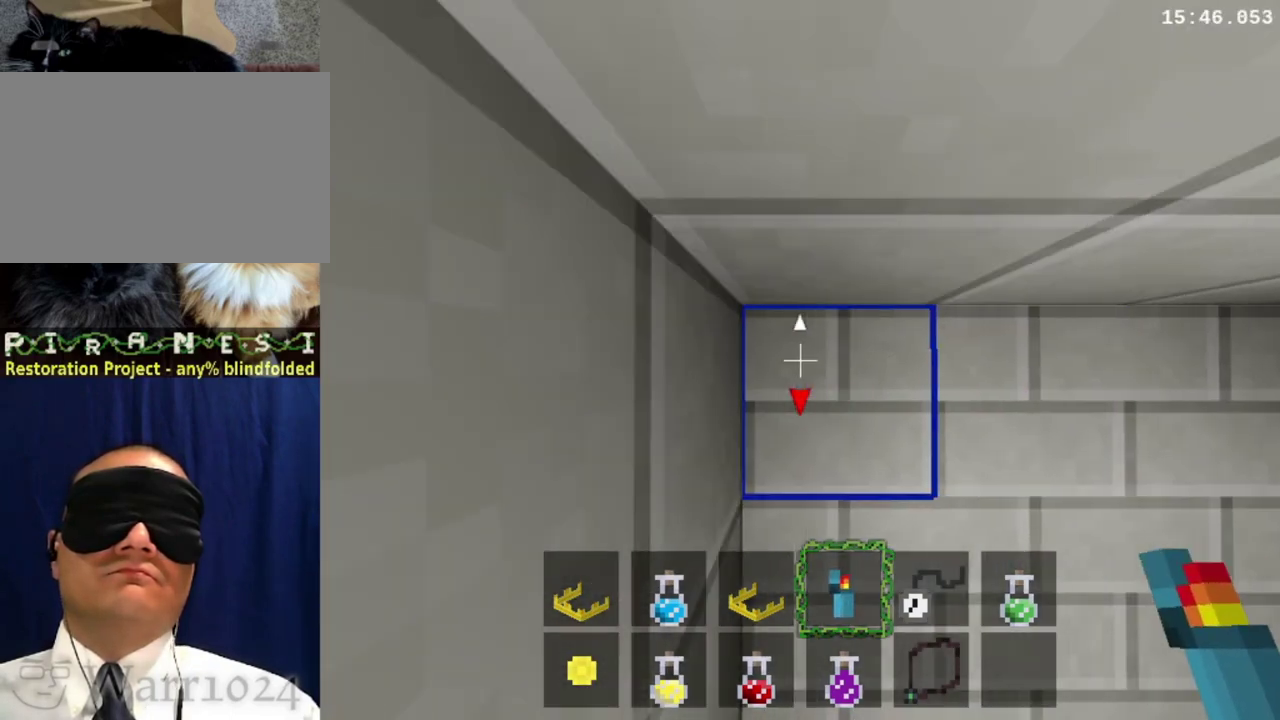
{"buttons": ["DPAD_DOWN", "DPAD_LEFT"], "right_stick": "center", "events": [[133, "DPAD_UP", "up"], [167, "DPAD_LEFT", "up"], [367, "DPAD_DOWN", "down"], [367, "DPAD_LEFT", "down"]]}
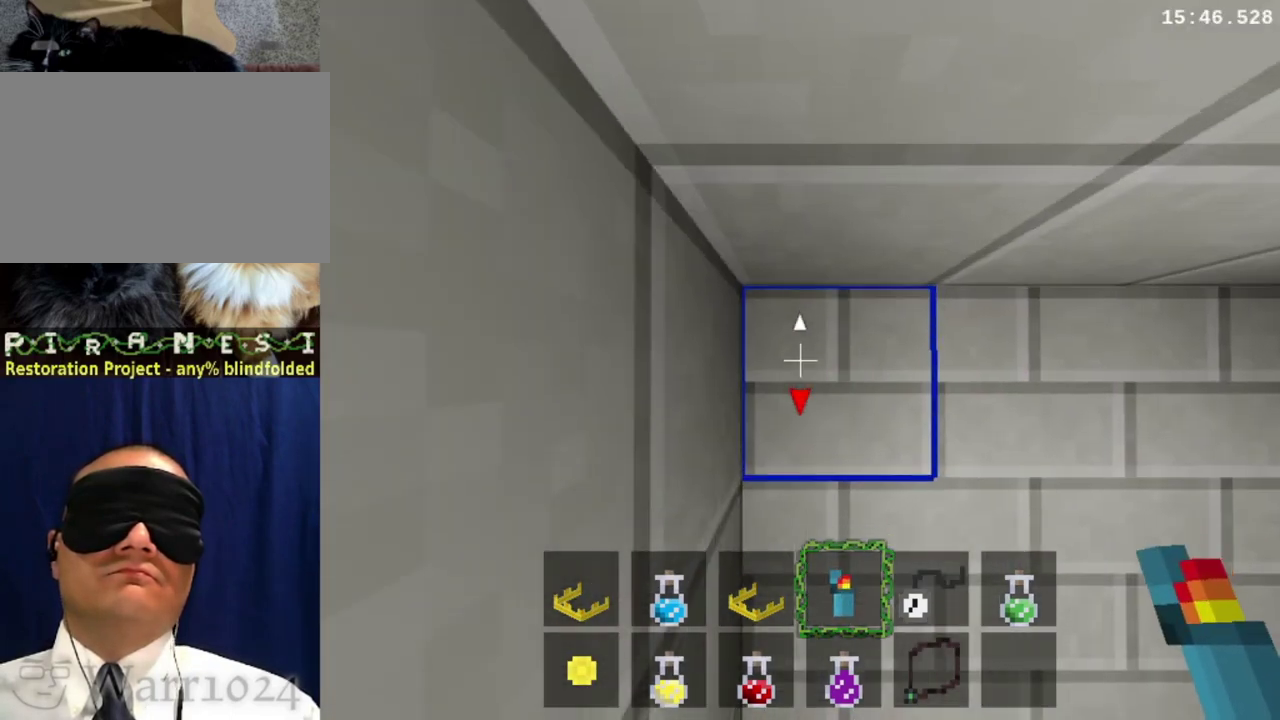
{"buttons": ["DPAD_DOWN", "DPAD_LEFT"], "right_stick": "center", "events": []}
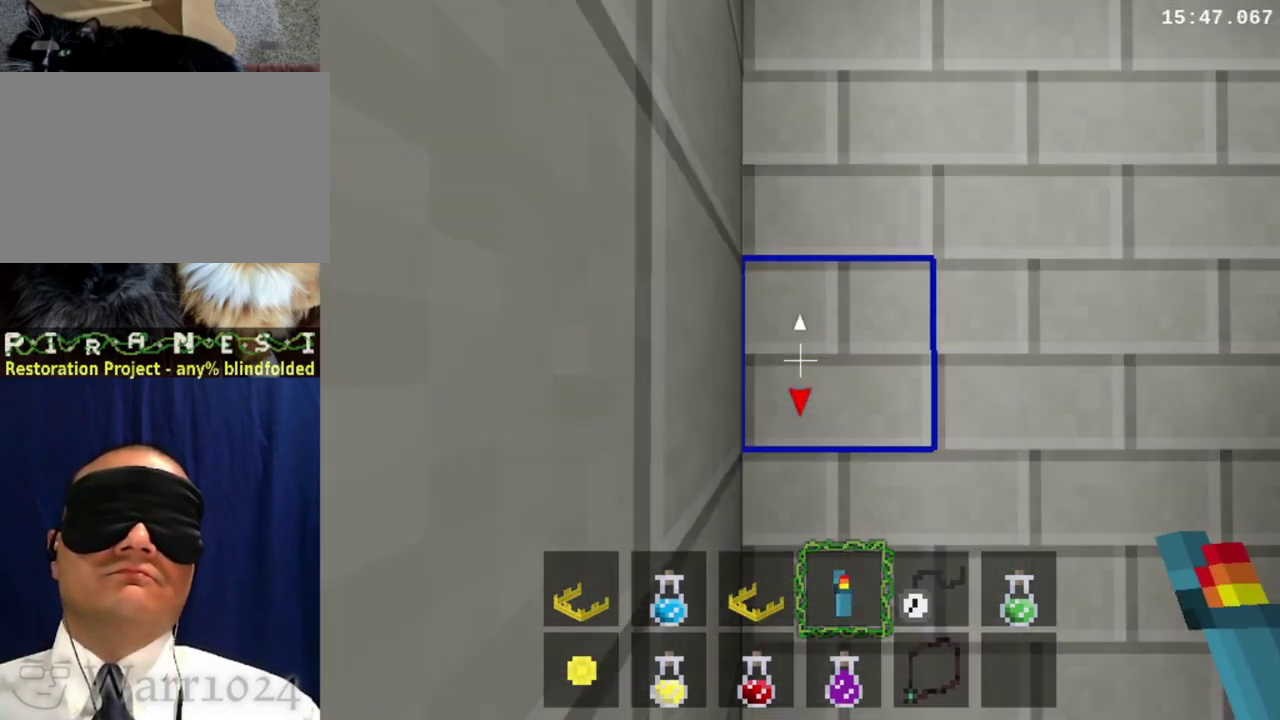
{"buttons": ["DPAD_DOWN", "DPAD_LEFT"], "right_stick": "center", "events": []}
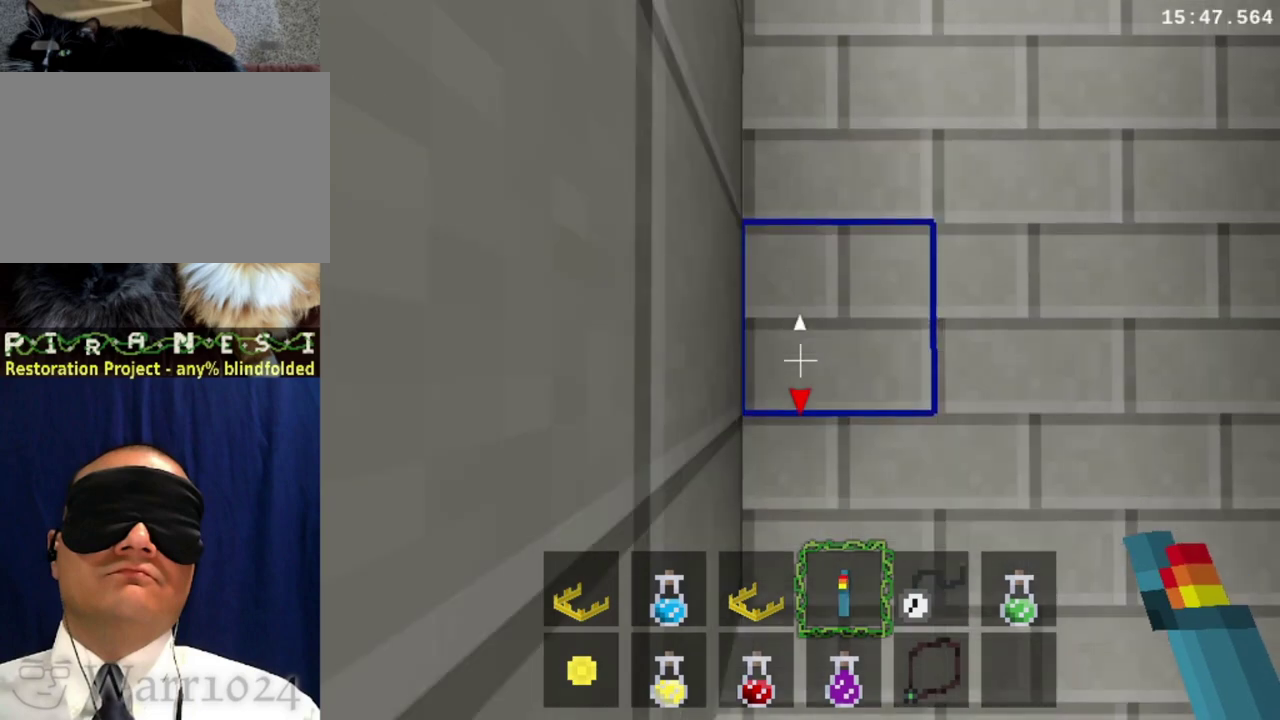
{"buttons": ["DPAD_DOWN", "DPAD_LEFT"], "right_stick": "center", "events": []}
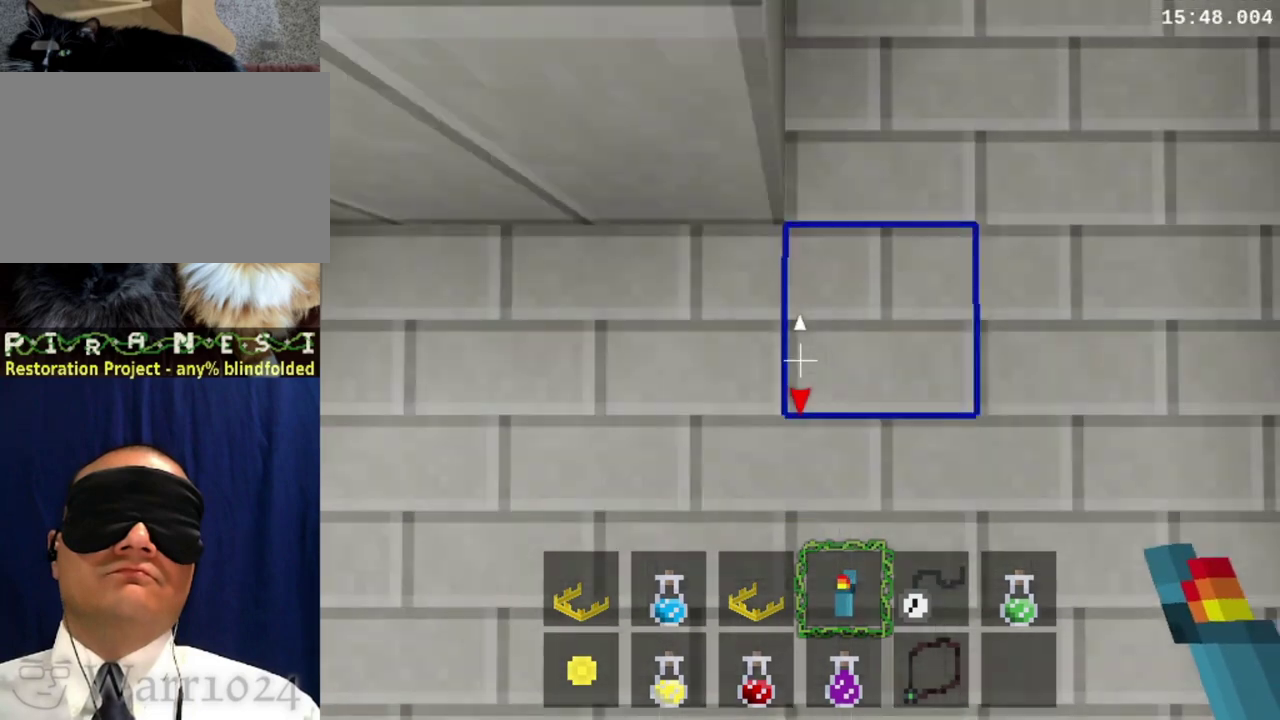
{"buttons": ["DPAD_DOWN", "DPAD_LEFT"], "right_stick": "center", "events": []}
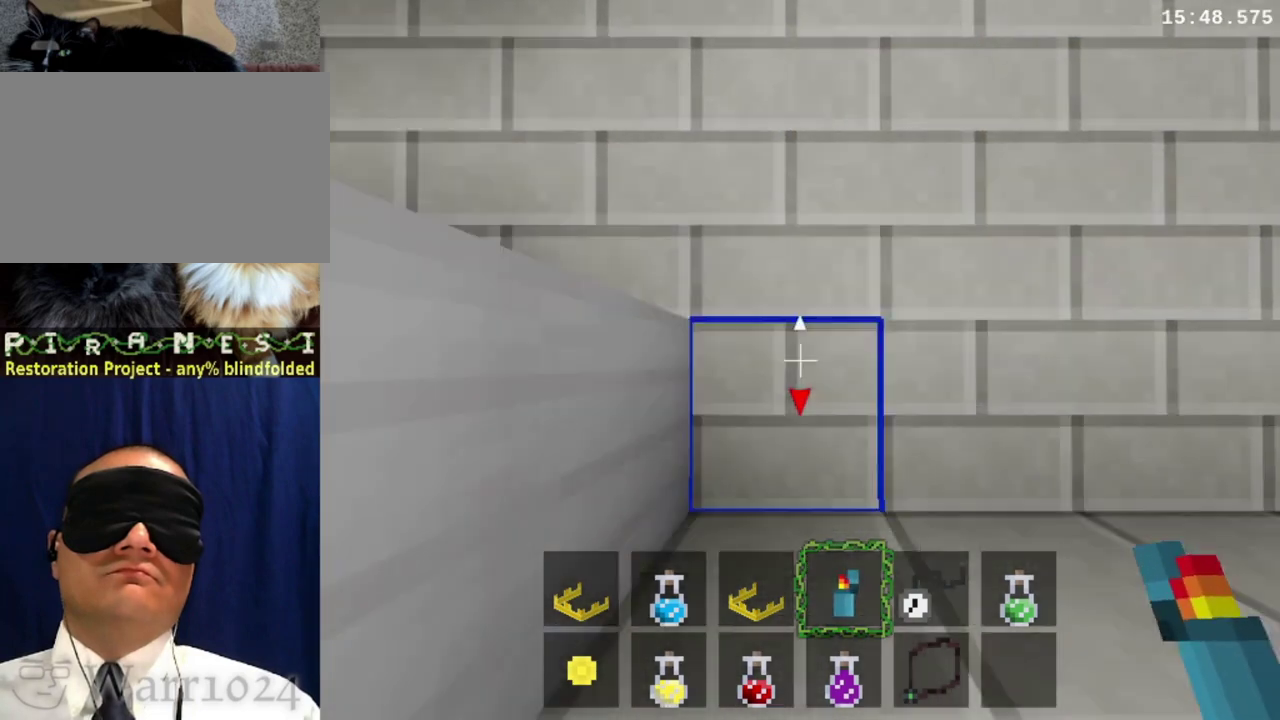
{"buttons": ["DPAD_DOWN", "DPAD_LEFT"], "right_stick": "center", "events": []}
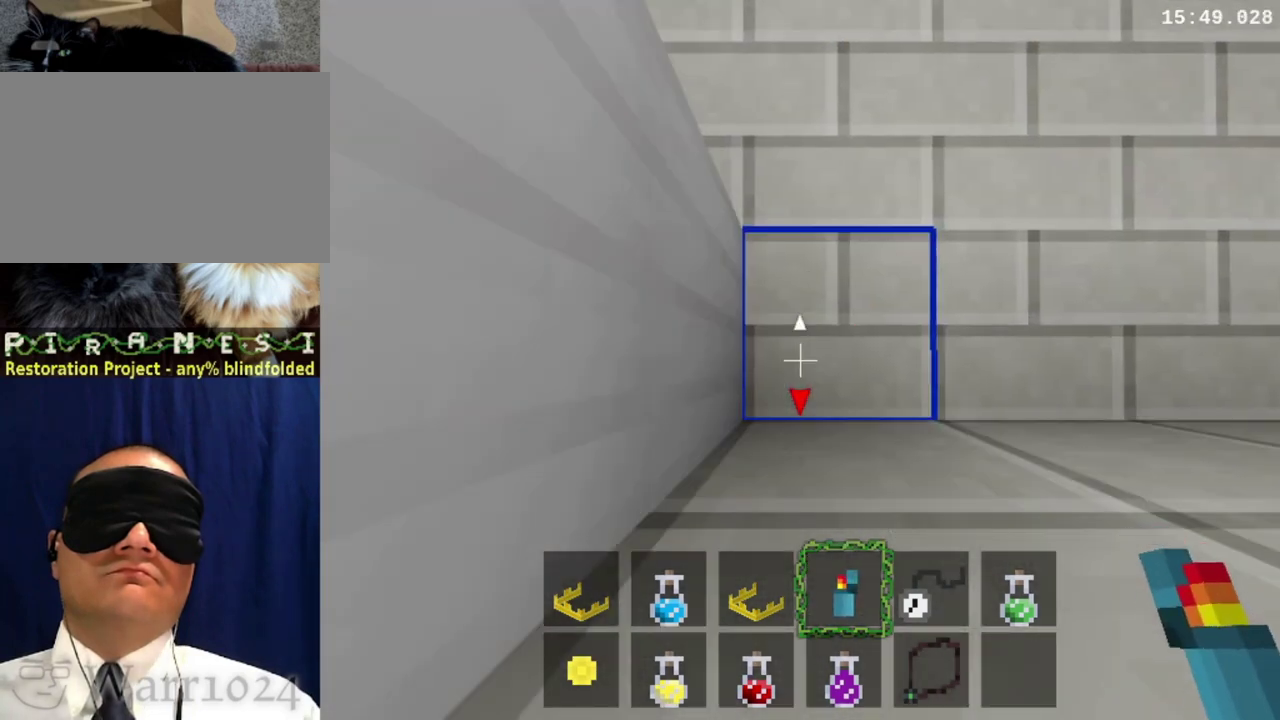
{"buttons": ["DPAD_UP", "DPAD_LEFT"], "right_stick": "center", "events": [[67, "DPAD_DOWN", "up"], [67, "DPAD_LEFT", "up"], [500, "DPAD_LEFT", "down"], [500, "DPAD_UP", "down"]]}
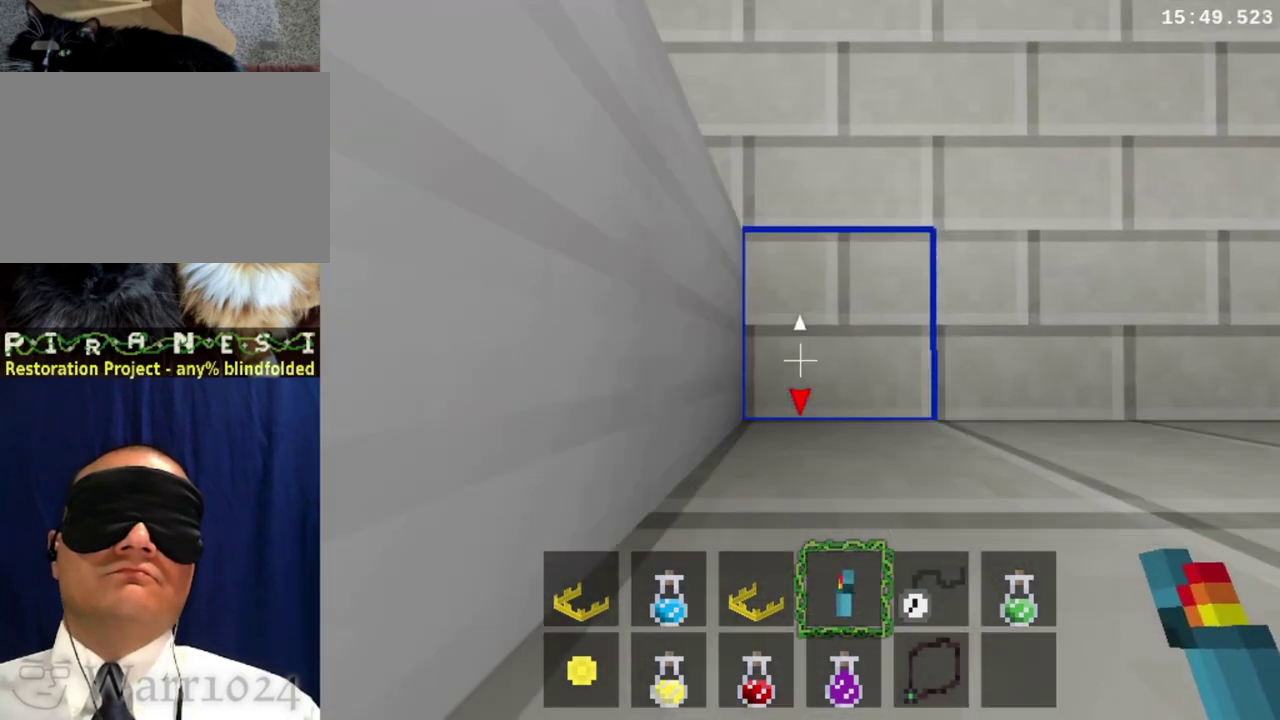
{"buttons": ["DPAD_LEFT"], "right_stick": "center", "events": [[467, "DPAD_UP", "up"]]}
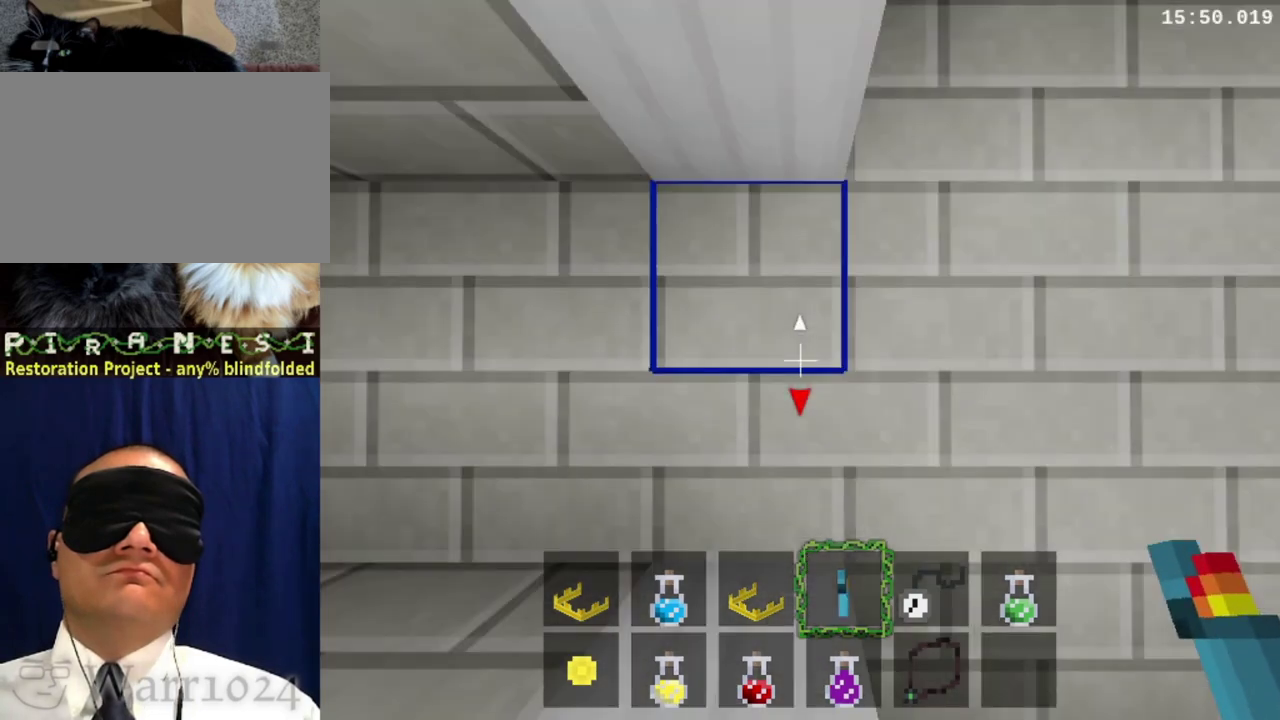
{"buttons": ["DPAD_DOWN", "DPAD_LEFT"], "right_stick": "center", "events": [[33, "DPAD_LEFT", "up"], [300, "DPAD_DOWN", "down"], [300, "DPAD_LEFT", "down"]]}
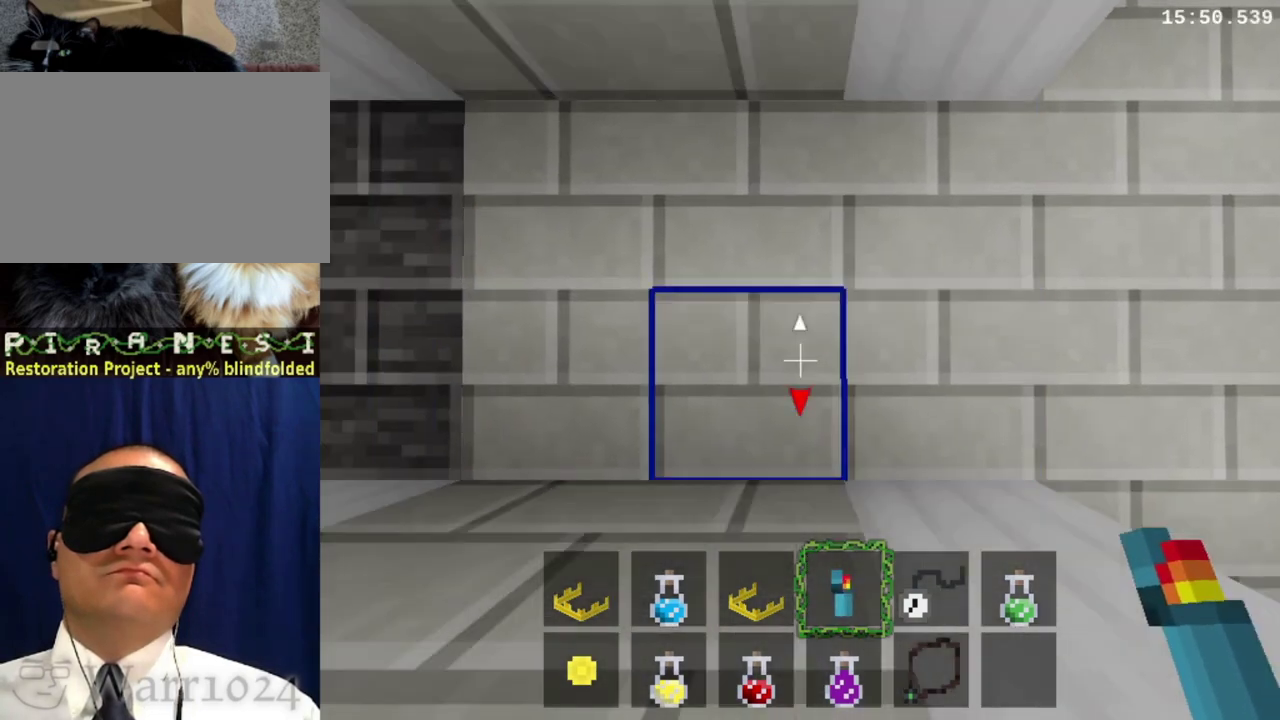
{"buttons": ["DPAD_DOWN", "DPAD_LEFT"], "right_stick": "center", "events": []}
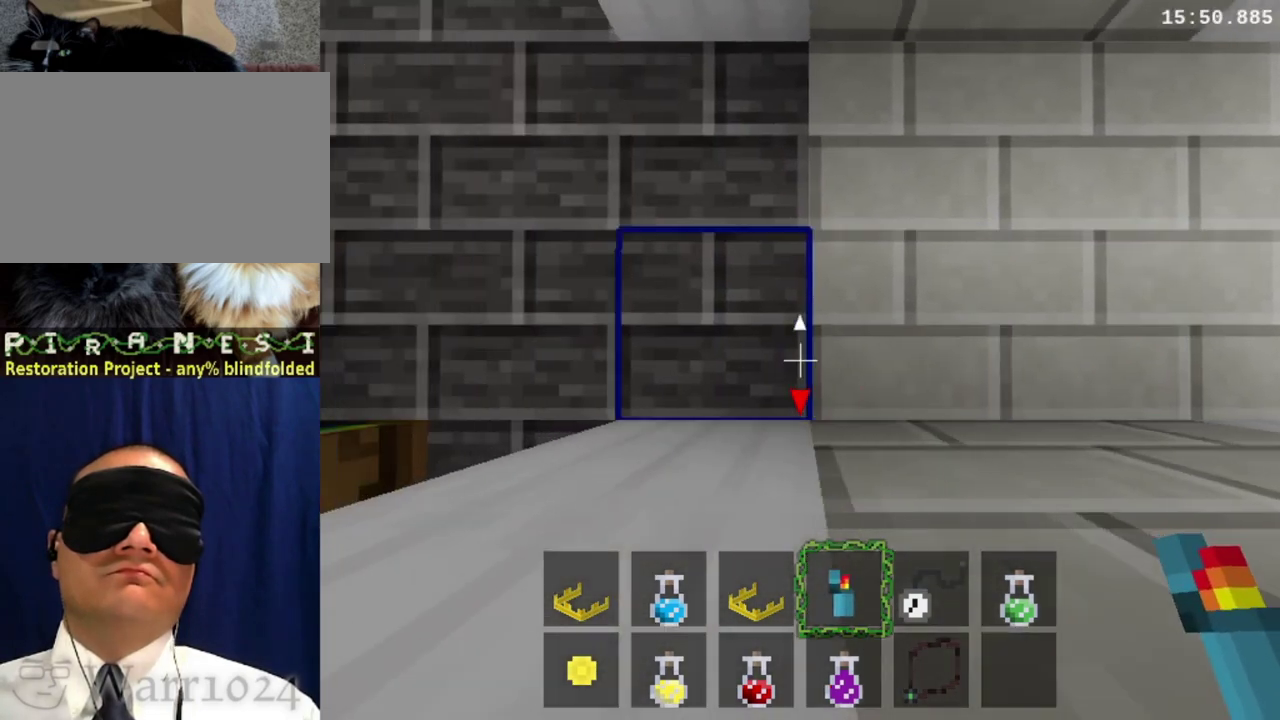
{"buttons": ["DPAD_DOWN", "DPAD_LEFT"], "right_stick": "center", "events": []}
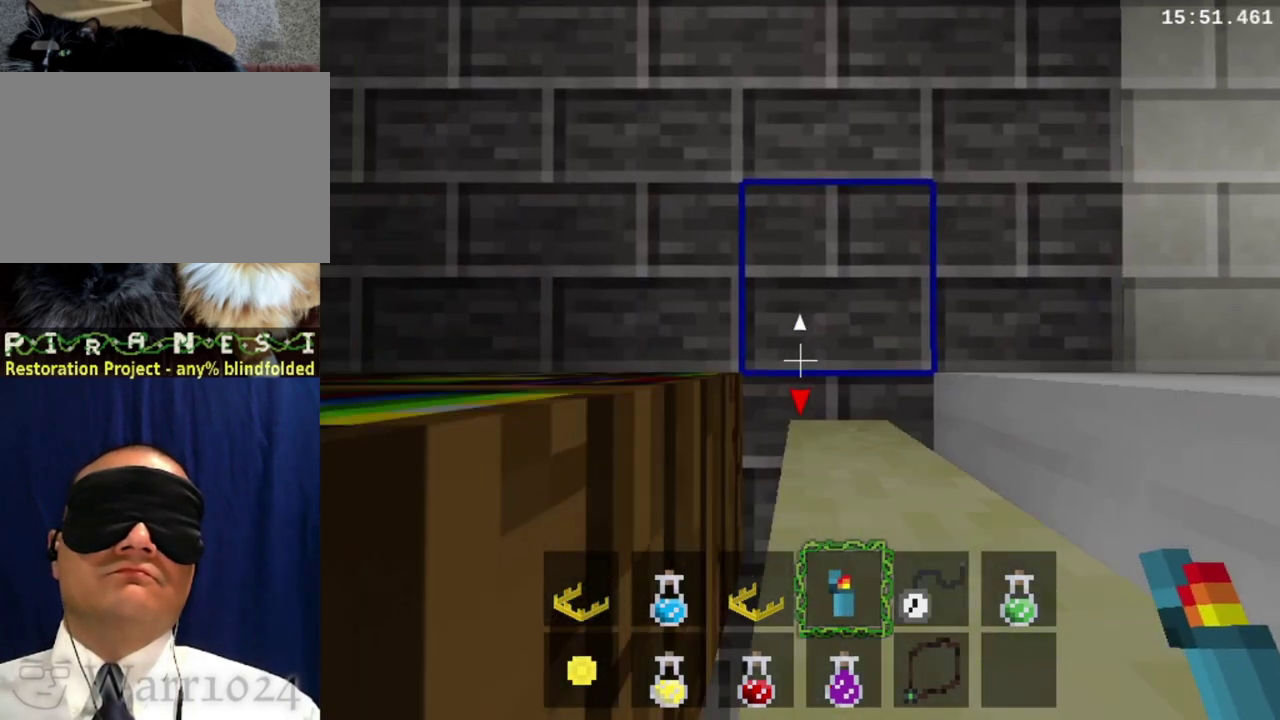
{"buttons": ["DPAD_UP", "DPAD_LEFT"], "right_stick": "center", "events": [[200, "DPAD_DOWN", "up"], [200, "DPAD_LEFT", "up"], [433, "DPAD_LEFT", "down"], [433, "DPAD_UP", "down"]]}
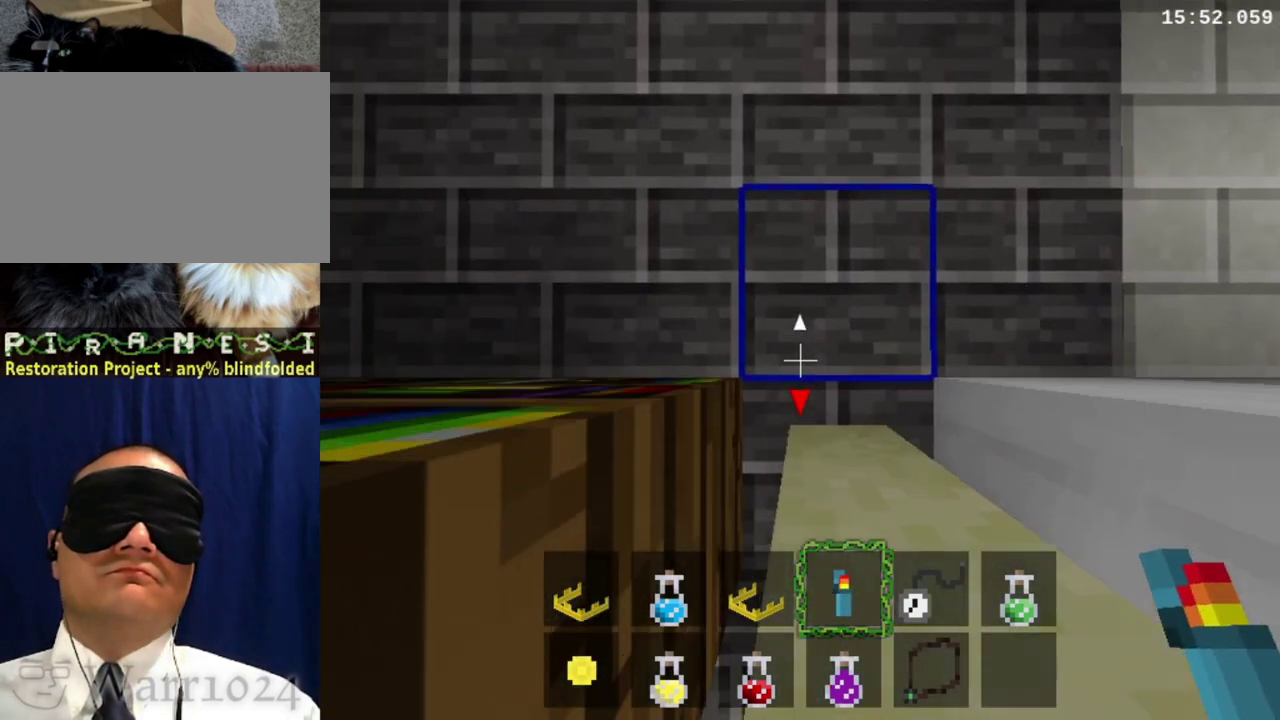
{"buttons": [], "right_stick": "center", "events": [[400, "DPAD_UP", "up"], [433, "DPAD_LEFT", "up"]]}
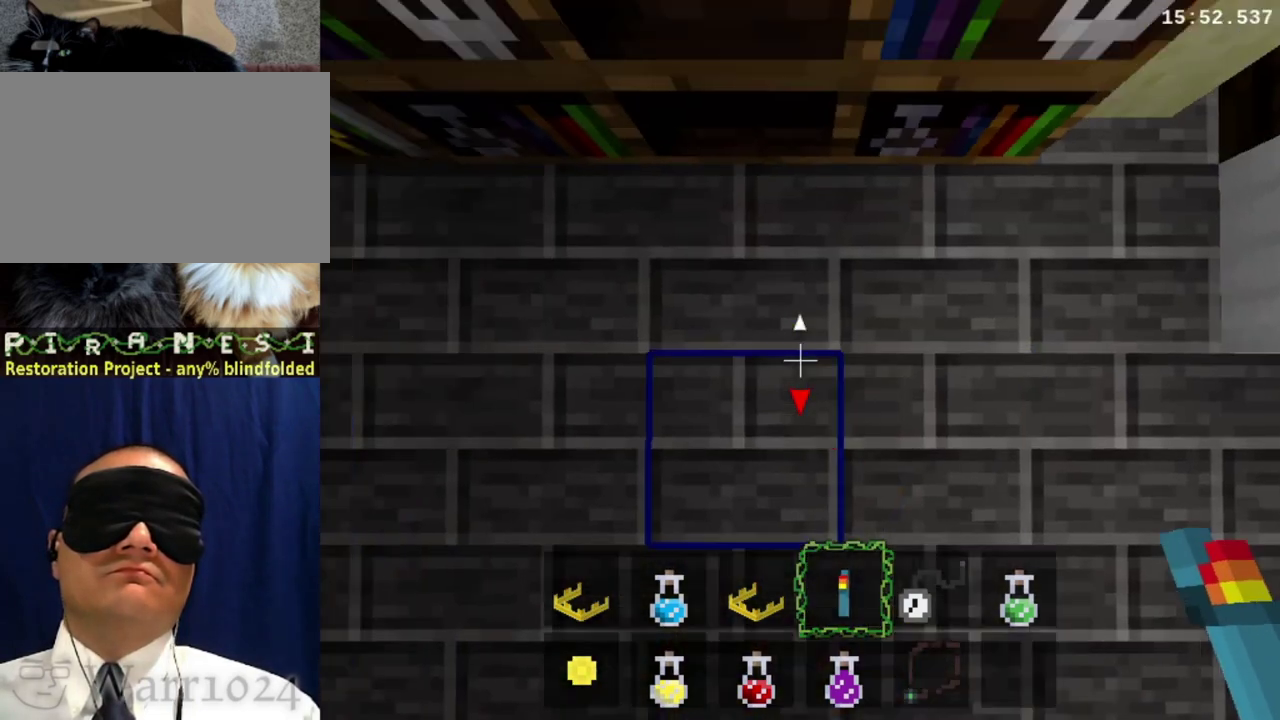
{"buttons": ["DPAD_DOWN", "DPAD_LEFT"], "right_stick": "center", "events": [[100, "DPAD_DOWN", "down"], [100, "DPAD_LEFT", "down"]]}
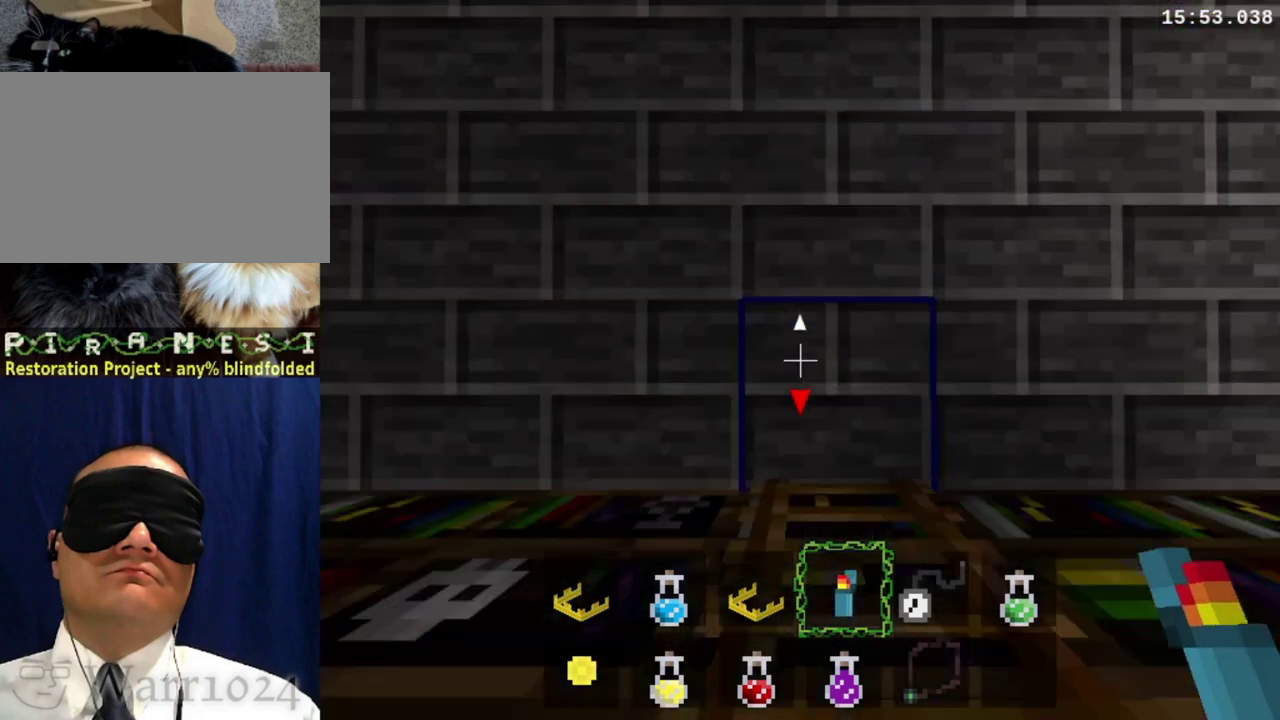
{"buttons": ["DPAD_DOWN", "DPAD_LEFT"], "right_stick": "center", "events": []}
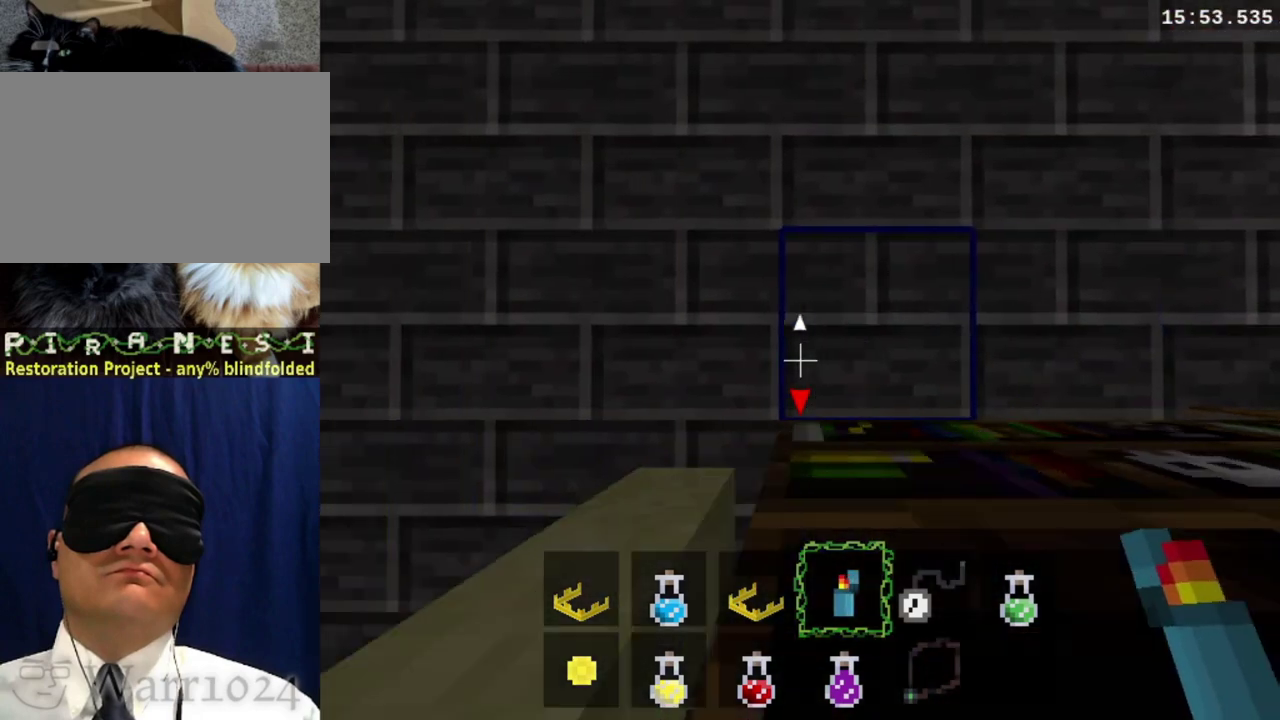
{"buttons": ["DPAD_DOWN", "DPAD_LEFT"], "right_stick": "center", "events": []}
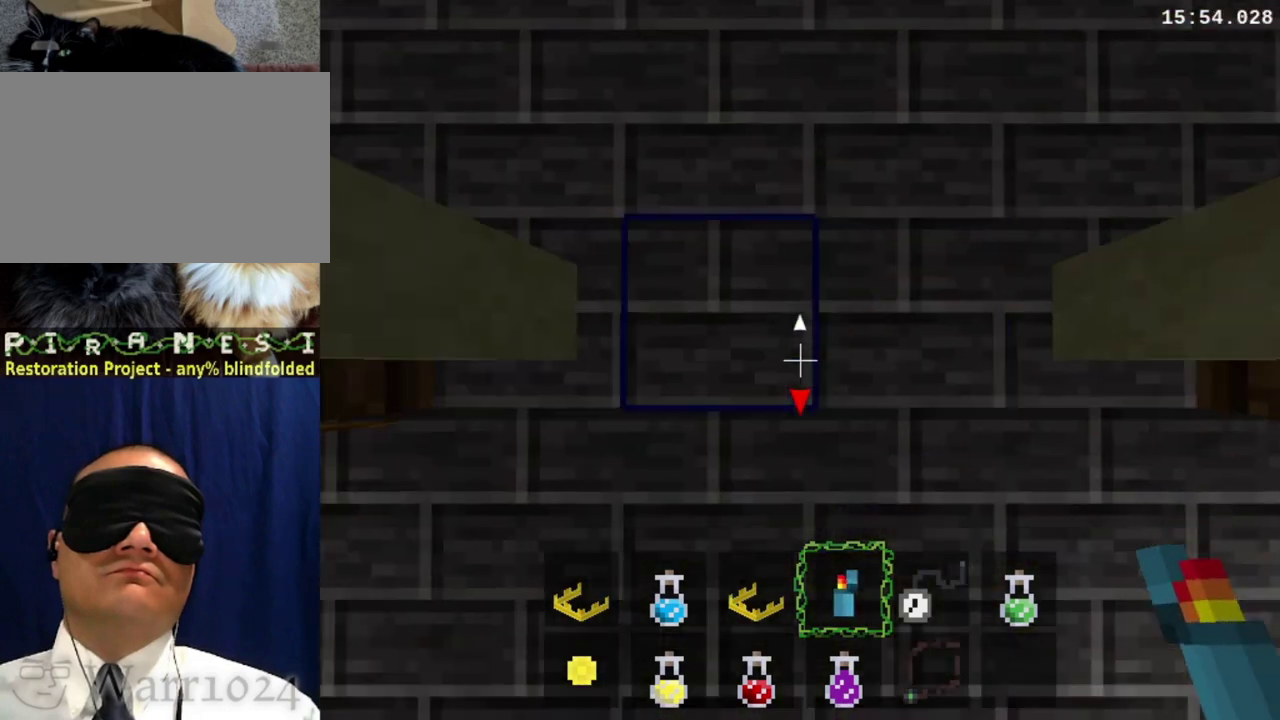
{"buttons": ["DPAD_DOWN", "DPAD_LEFT"], "right_stick": "center", "events": []}
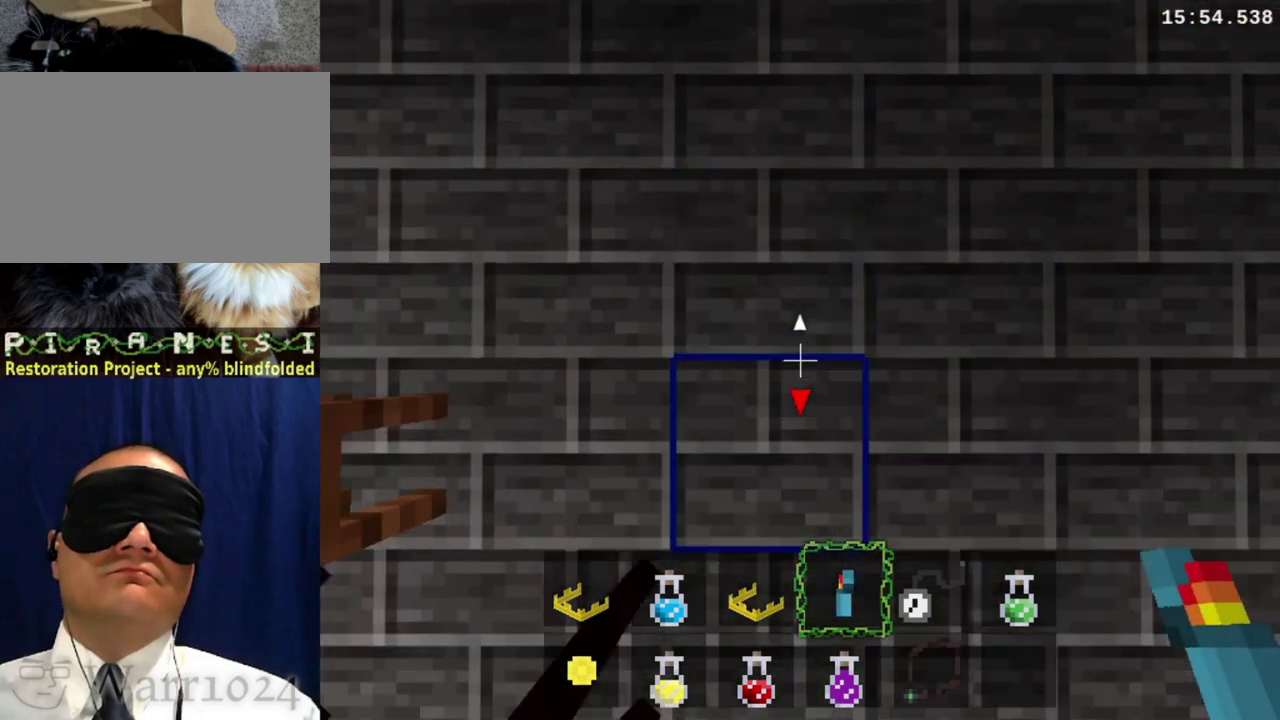
{"buttons": ["DPAD_DOWN", "DPAD_LEFT"], "right_stick": "center", "events": []}
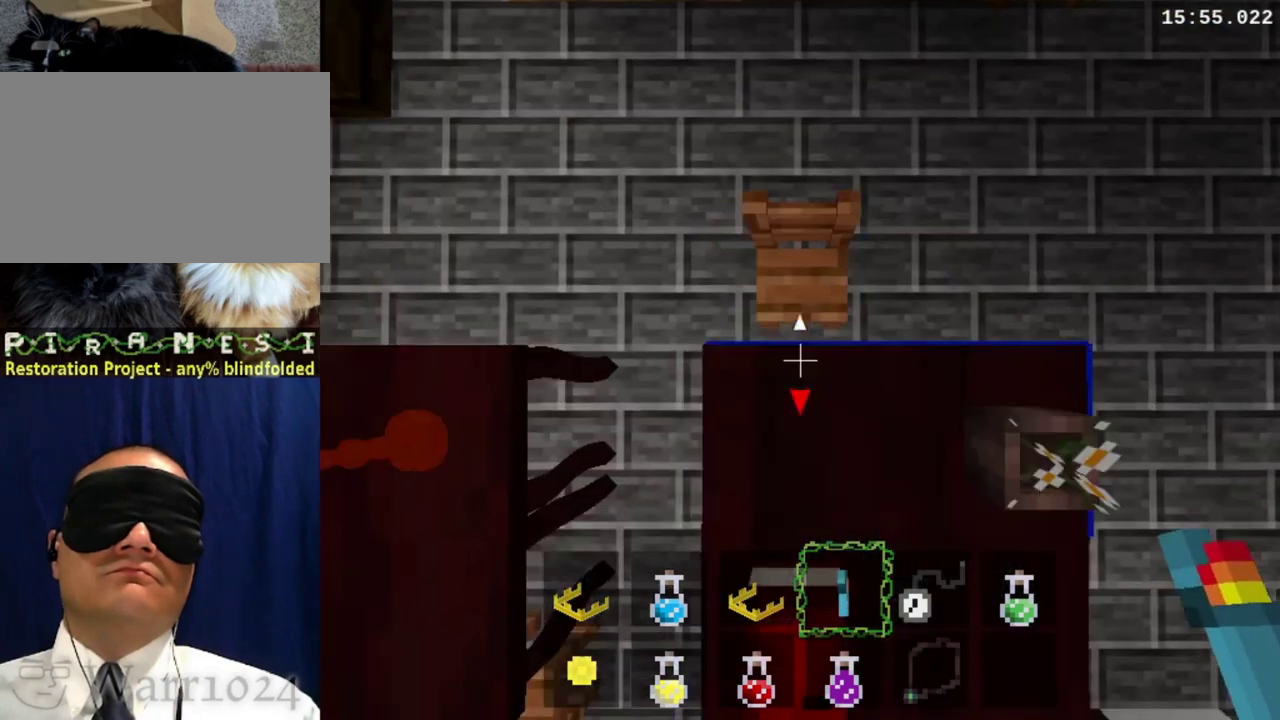
{"buttons": ["DPAD_DOWN", "DPAD_LEFT"], "right_stick": "center", "events": []}
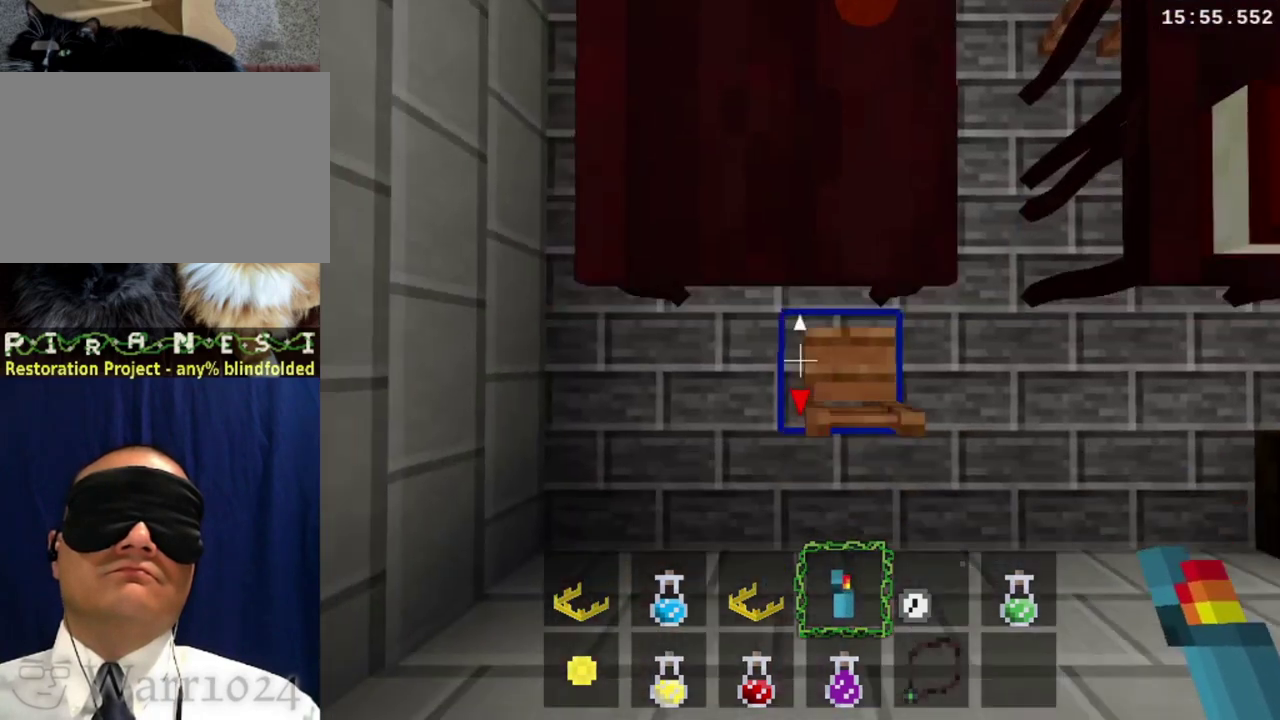
{"buttons": ["DPAD_DOWN", "DPAD_LEFT"], "right_stick": "center", "events": []}
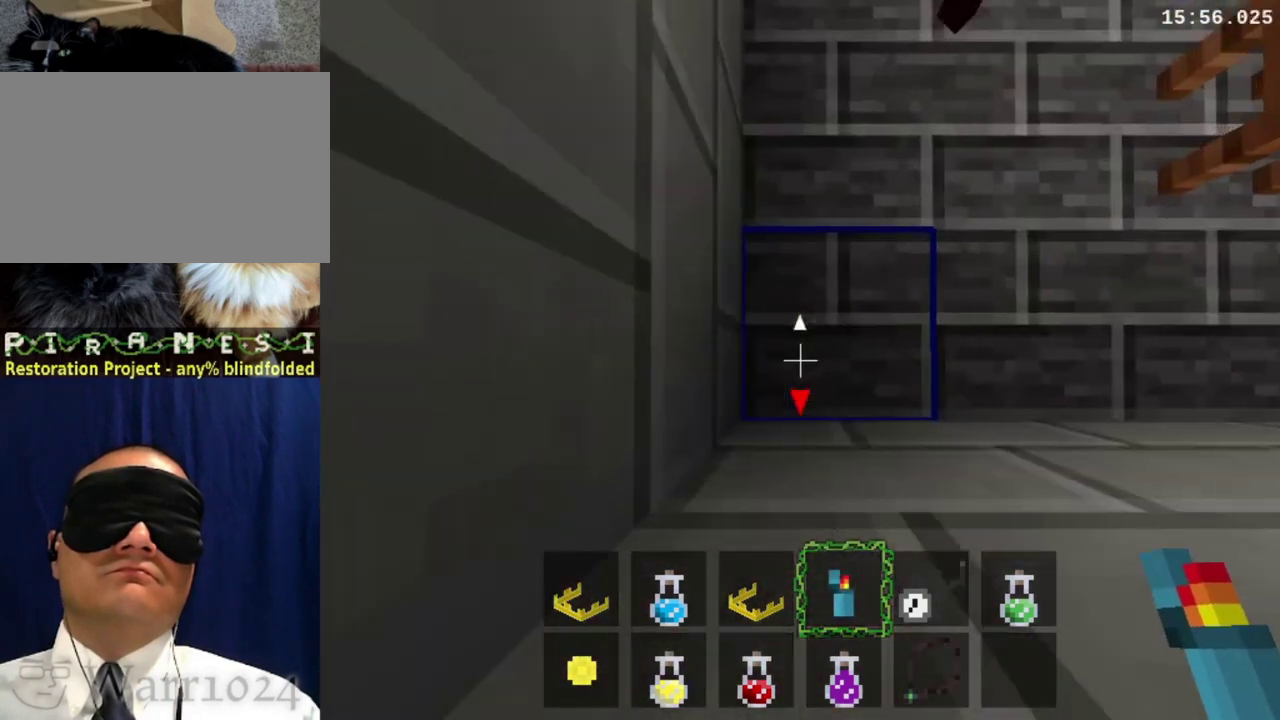
{"buttons": ["DPAD_DOWN", "DPAD_LEFT"], "right_stick": "center", "events": []}
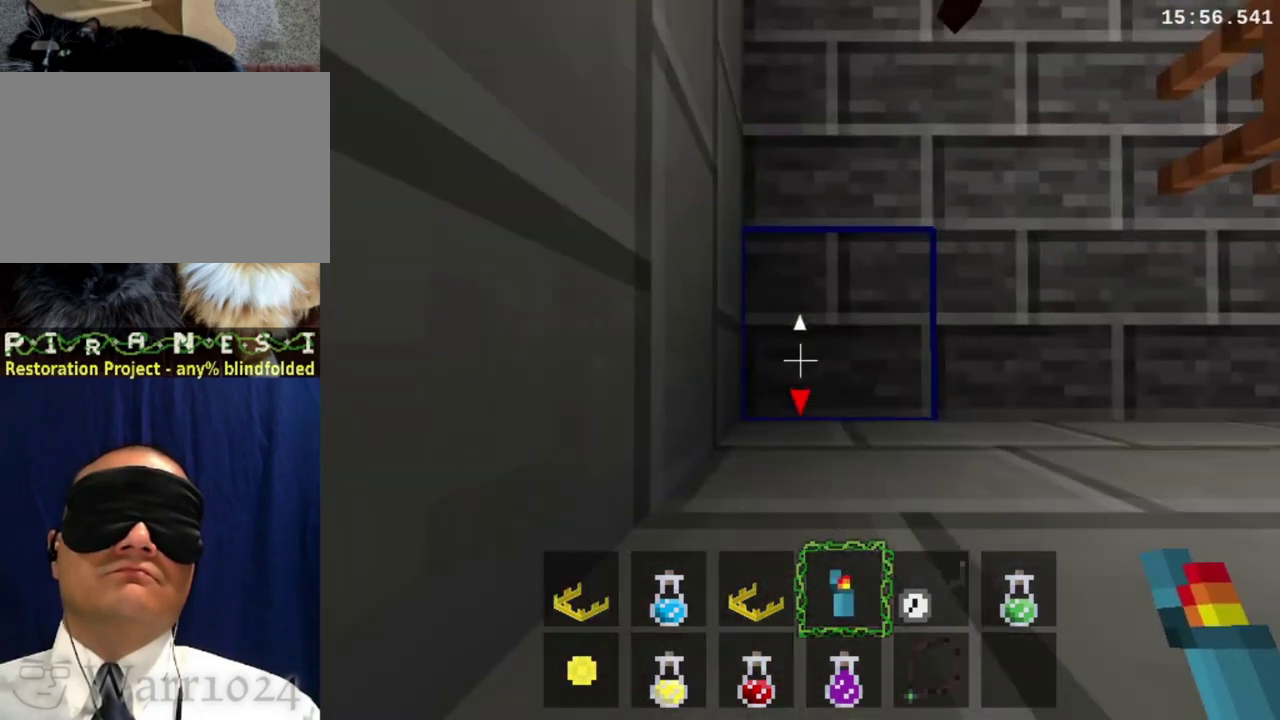
{"buttons": ["DPAD_DOWN", "DPAD_LEFT"], "right_stick": "center", "events": []}
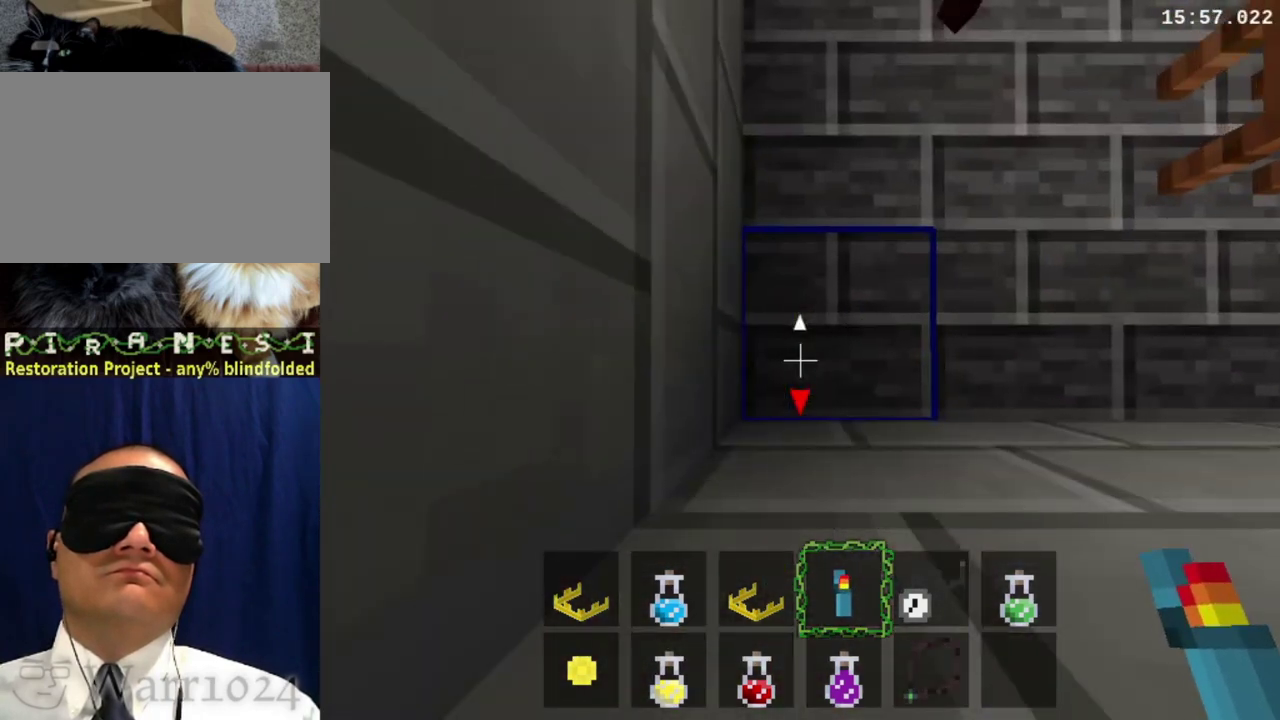
{"buttons": ["DPAD_RIGHT"], "right_stick": "center", "events": [[33, "DPAD_DOWN", "up"], [33, "DPAD_LEFT", "up"], [267, "DPAD_RIGHT", "down"]]}